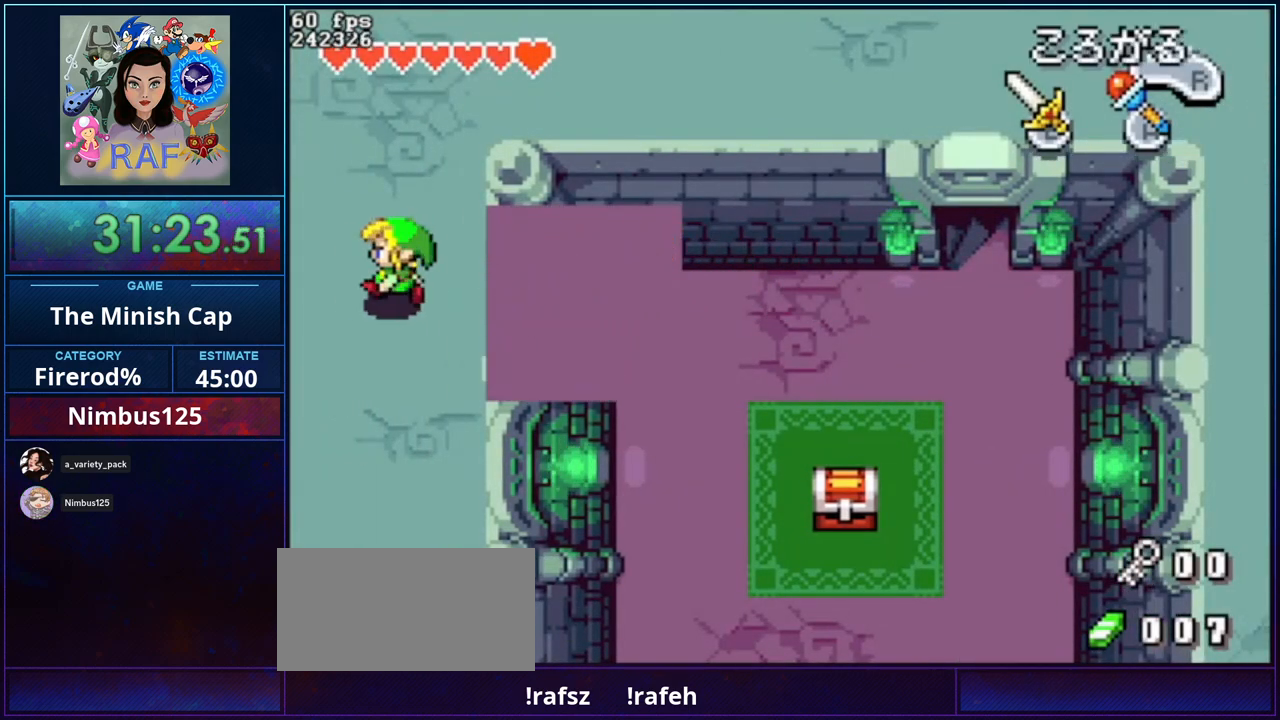
Gameplay with a controller (Nintendo layout); each line is a JSON object with the inputs held at the frame after it. "events" lists button and stick changes between this image and that frame as [ms after this image, input, new state], when the widget could be followed in between. Not read: B L3 R3 START.
{"buttons": ["A", "R1", "DPAD_LEFT"], "events": [[100, "DPAD_LEFT", "up"], [233, "DPAD_RIGHT", "down"], [300, "DPAD_RIGHT", "up"], [367, "A", "down"], [367, "R1", "down"], [500, "DPAD_LEFT", "down"]]}
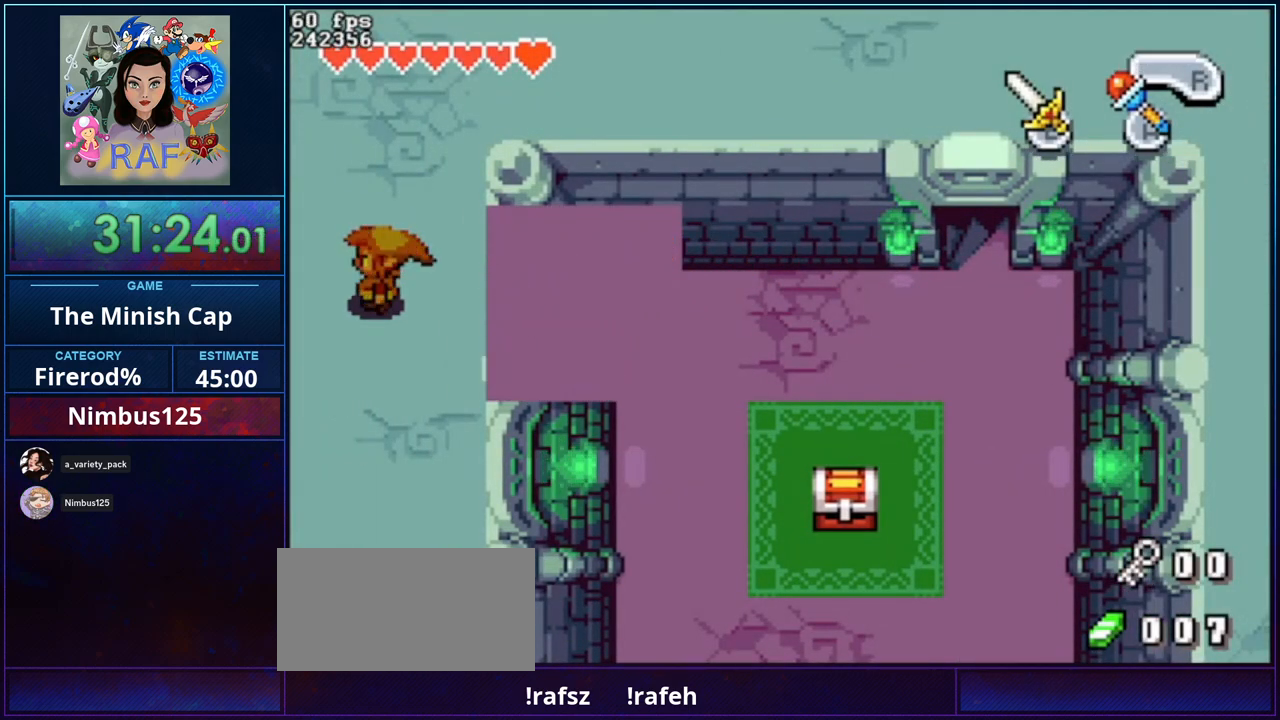
{"buttons": ["DPAD_LEFT"], "events": [[467, "A", "up"], [467, "R1", "up"]]}
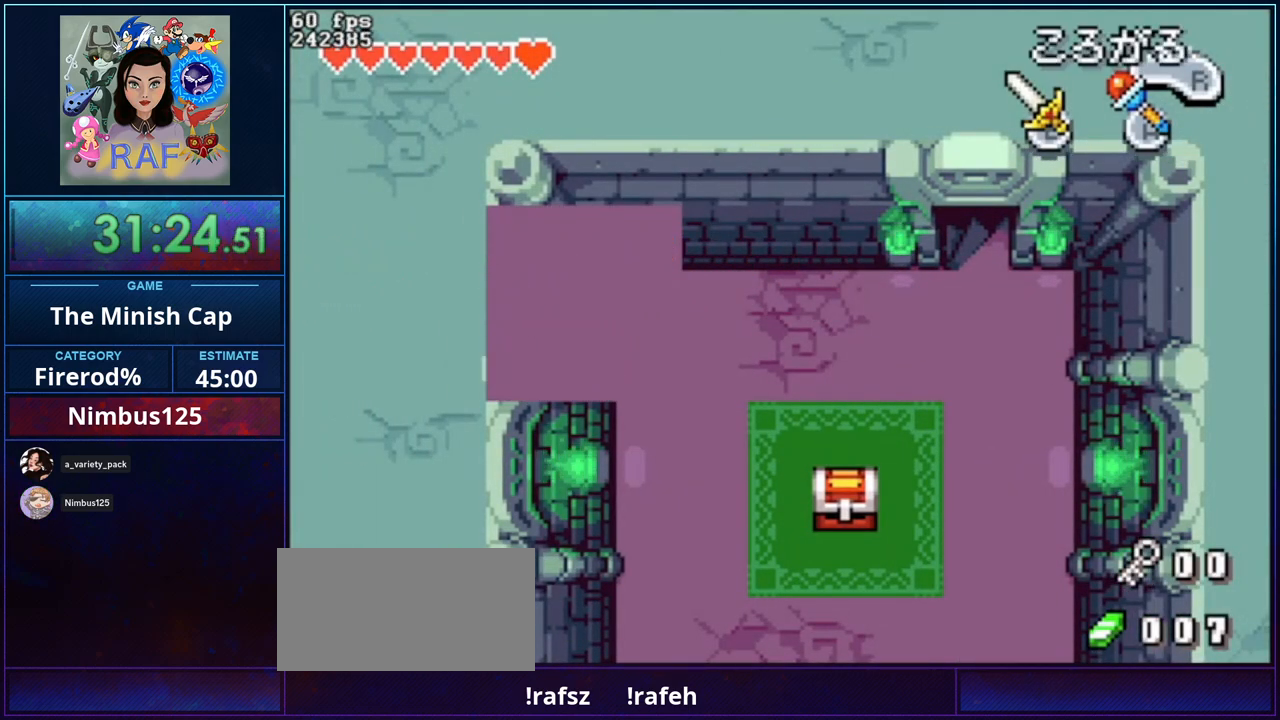
{"buttons": ["DPAD_LEFT"], "events": [[167, "R1", "down"], [333, "R1", "up"]]}
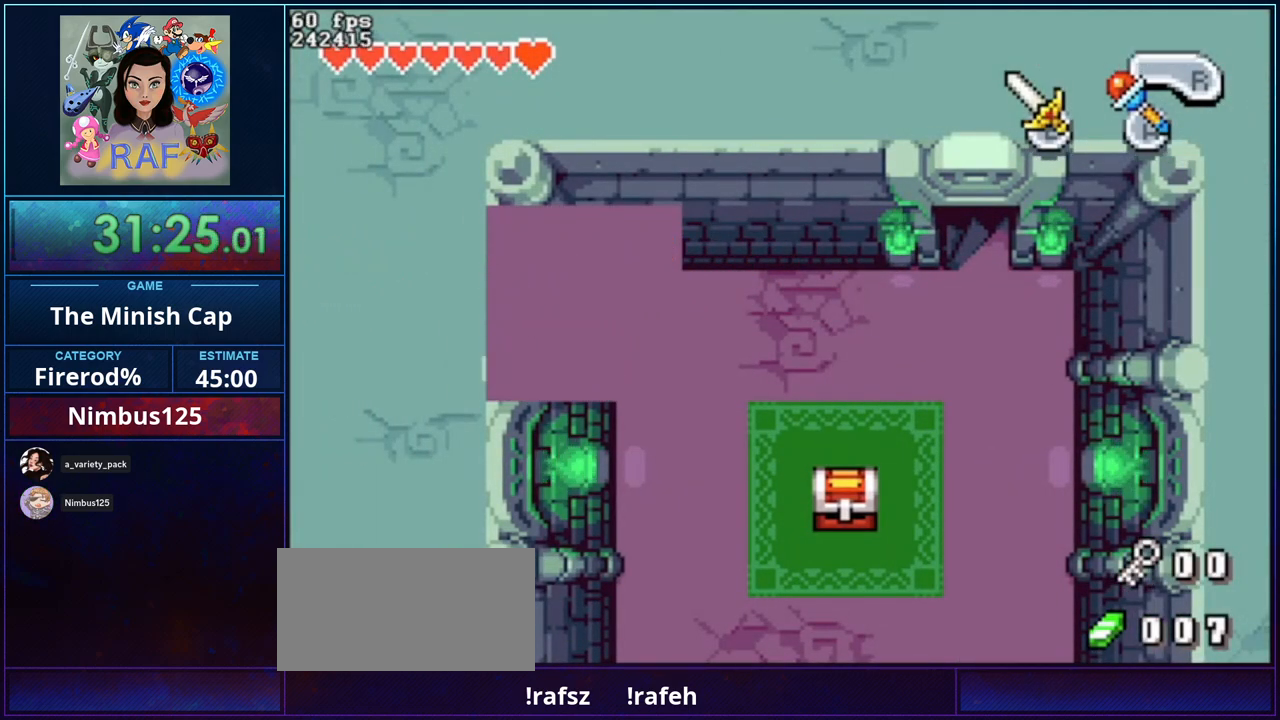
{"buttons": ["DPAD_LEFT"], "events": [[200, "R1", "down"], [367, "R1", "up"]]}
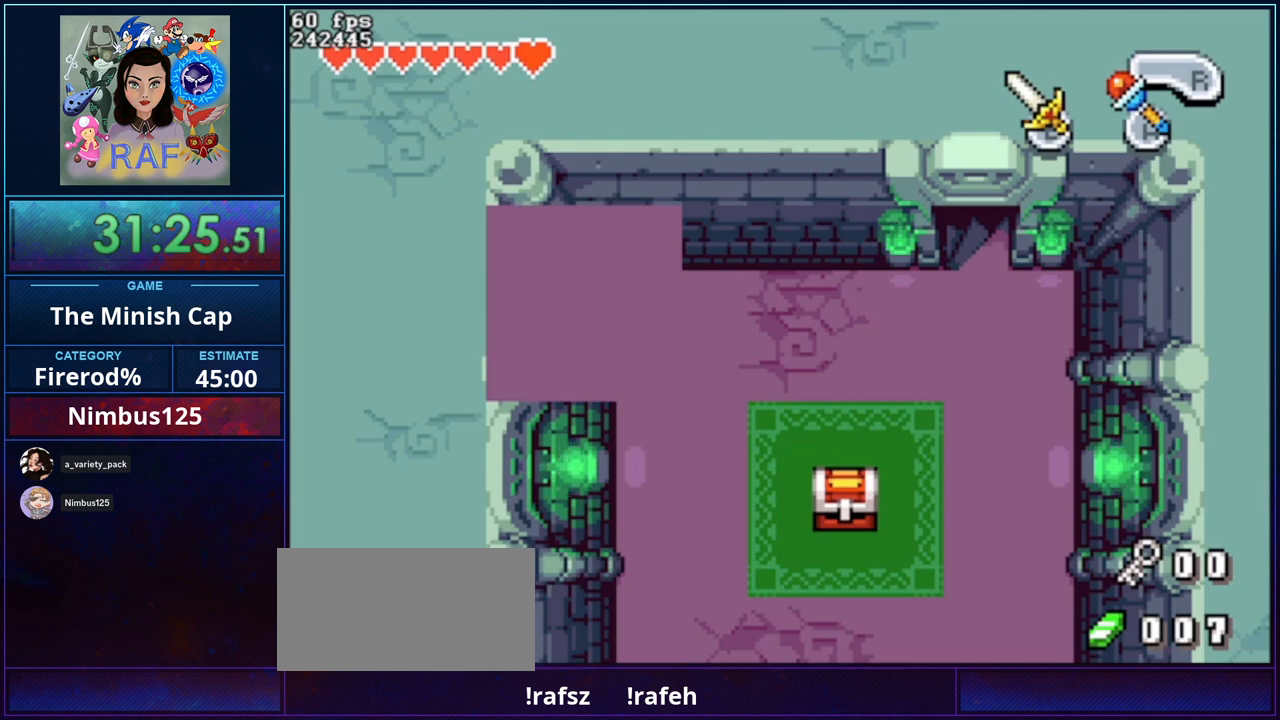
{"buttons": ["DPAD_LEFT"], "events": [[267, "R1", "down"], [400, "R1", "up"]]}
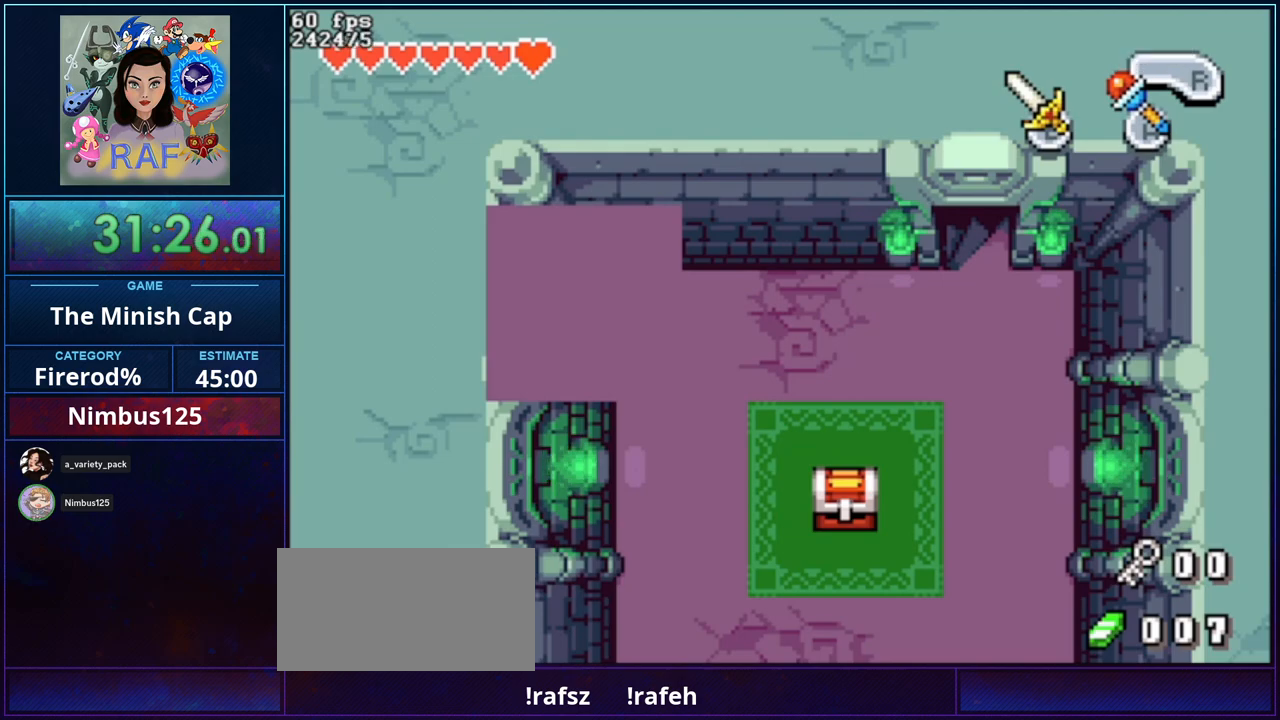
{"buttons": ["DPAD_LEFT"], "events": [[300, "R1", "down"], [467, "R1", "up"]]}
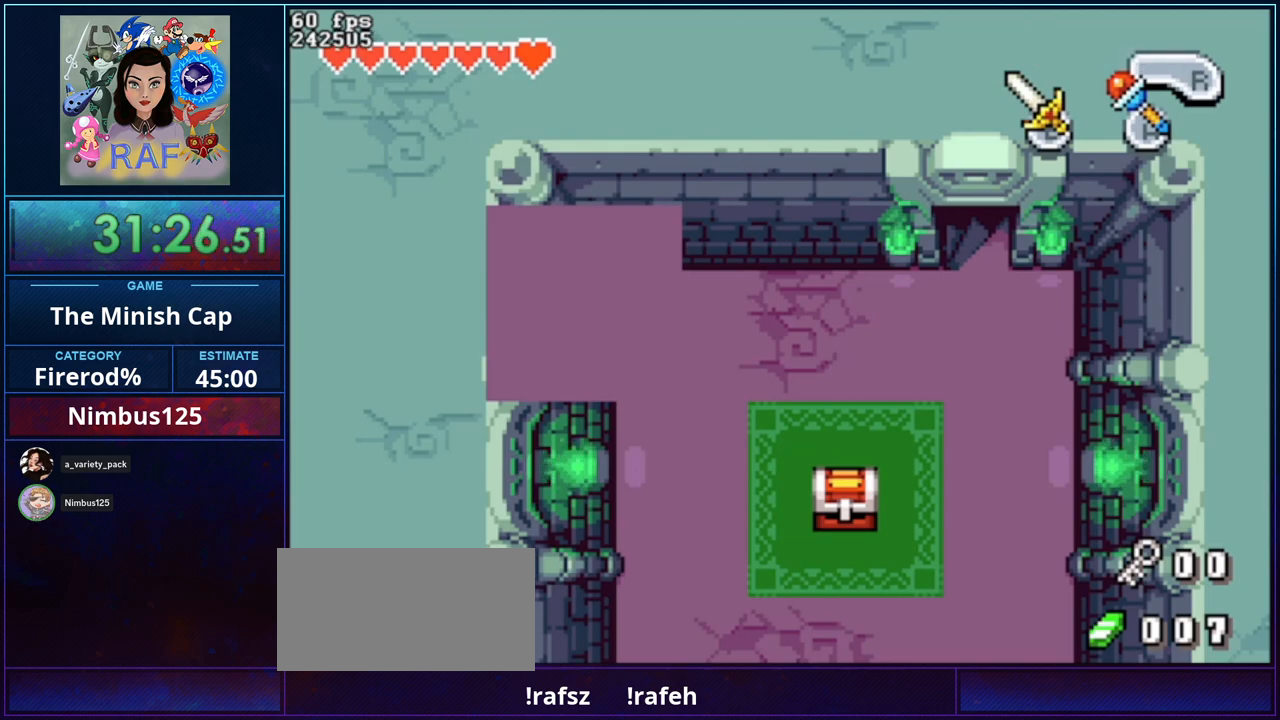
{"buttons": ["DPAD_LEFT"], "events": [[333, "R1", "down"], [500, "R1", "up"]]}
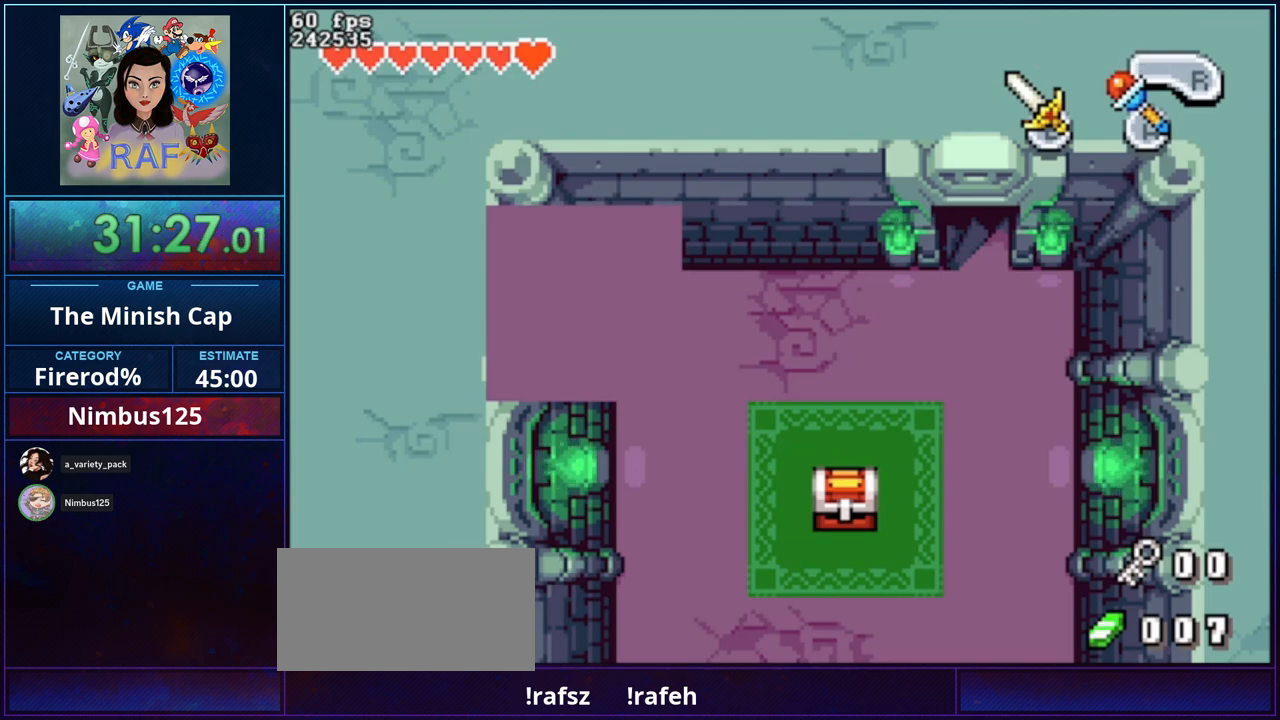
{"buttons": ["R1", "DPAD_UP"], "events": [[100, "DPAD_LEFT", "up"], [200, "DPAD_UP", "down"], [400, "R1", "down"]]}
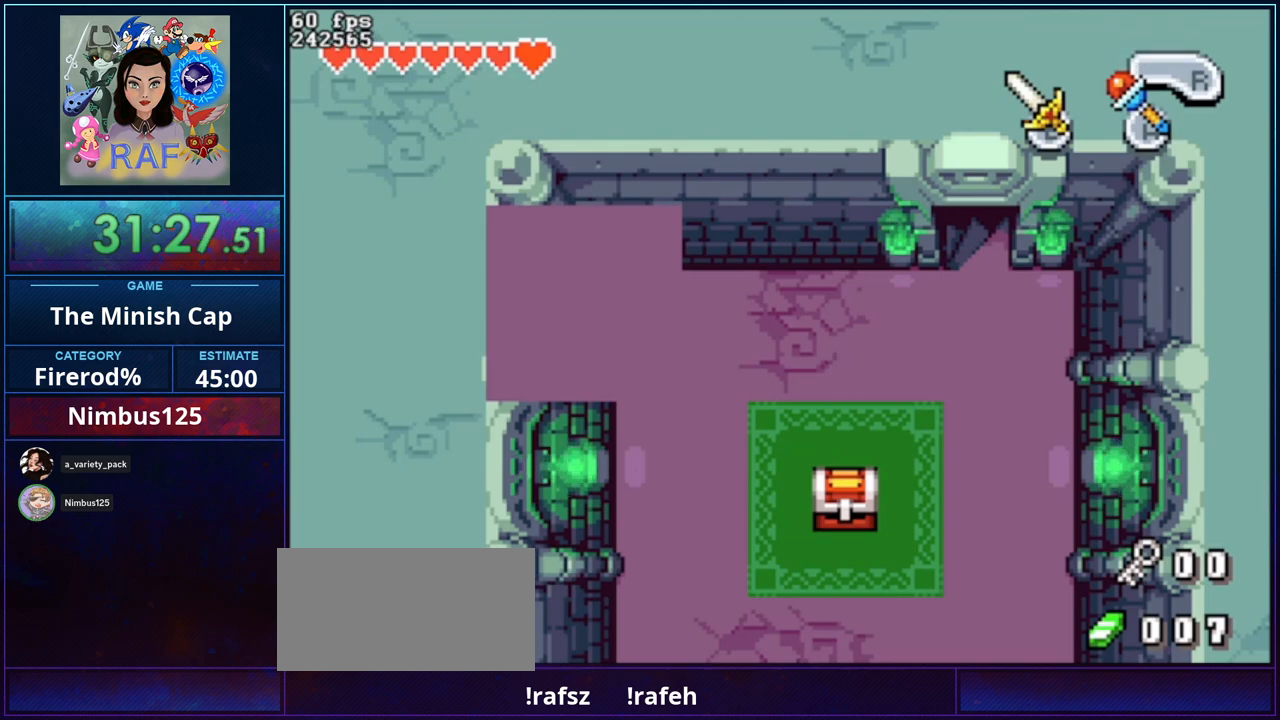
{"buttons": ["DPAD_UP"], "events": [[67, "R1", "up"]]}
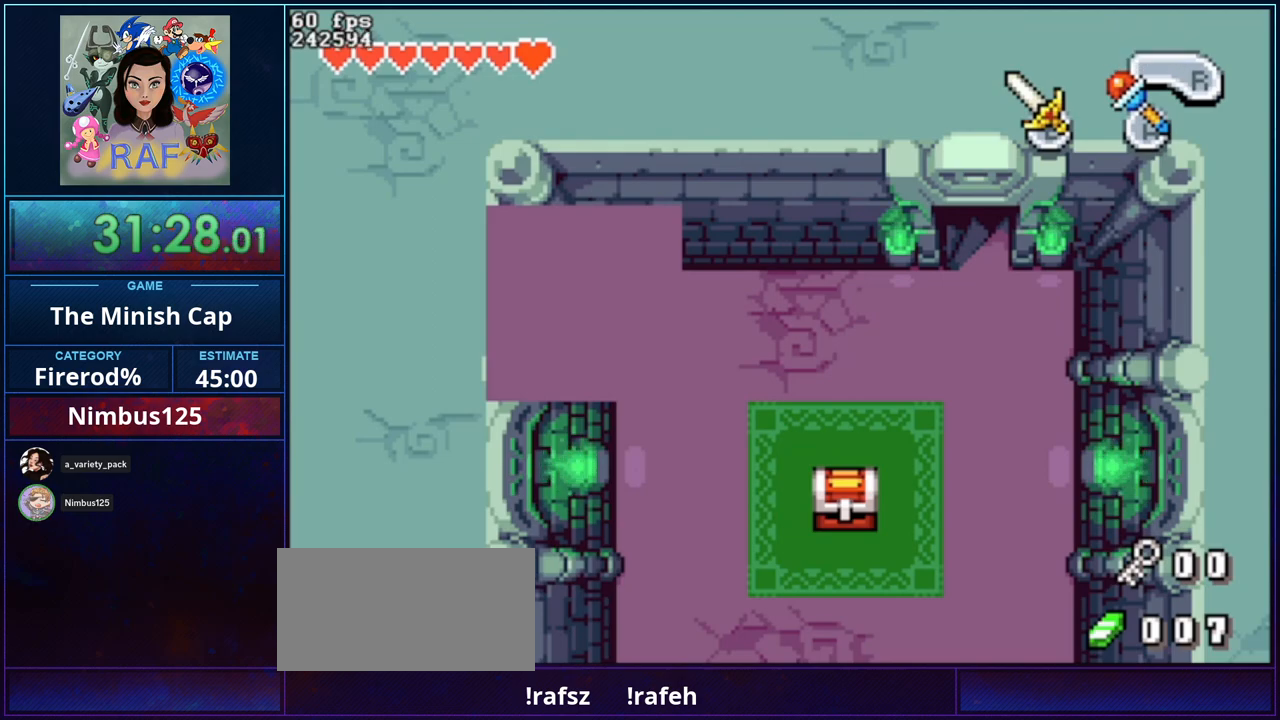
{"buttons": [], "events": [[500, "DPAD_UP", "up"]]}
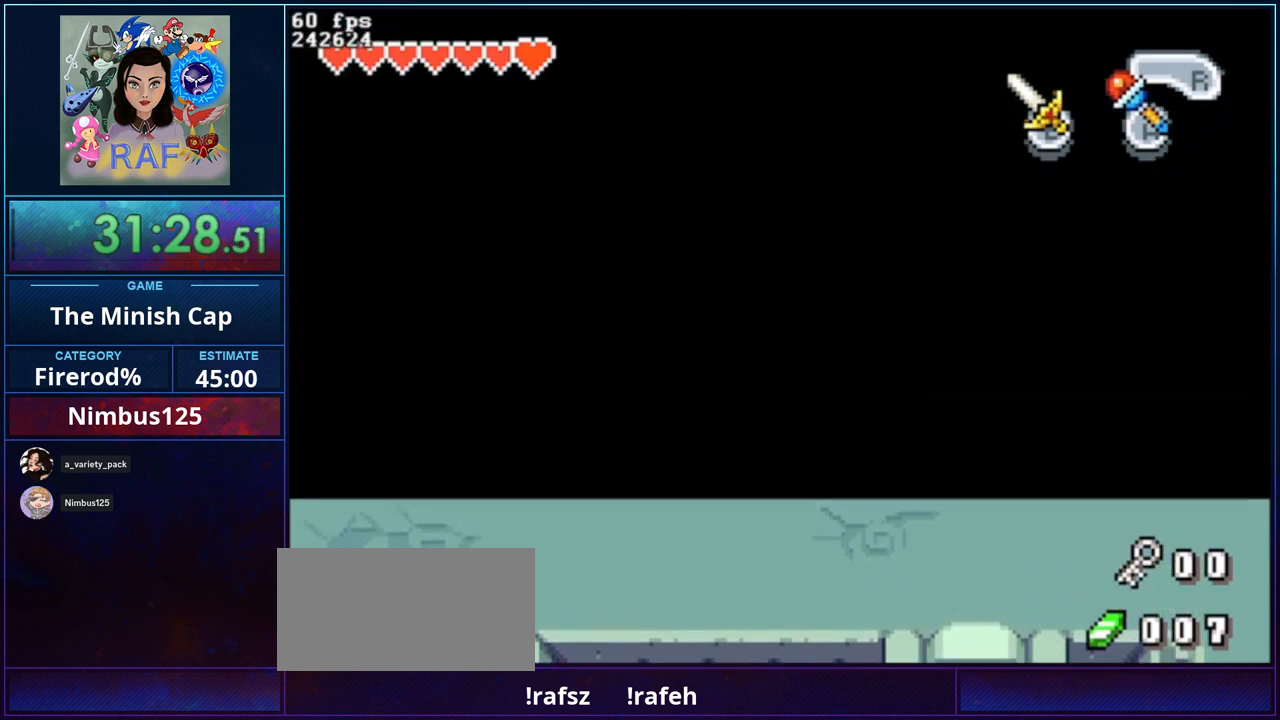
{"buttons": [], "events": []}
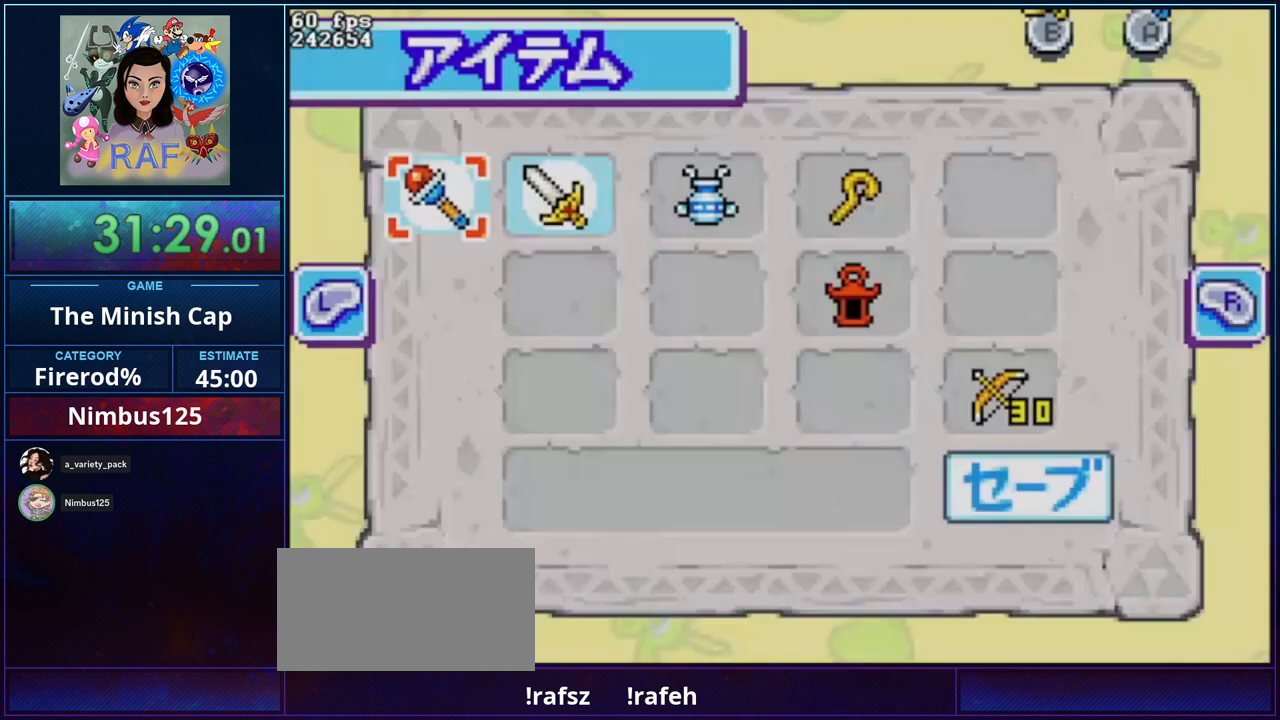
{"buttons": [], "events": []}
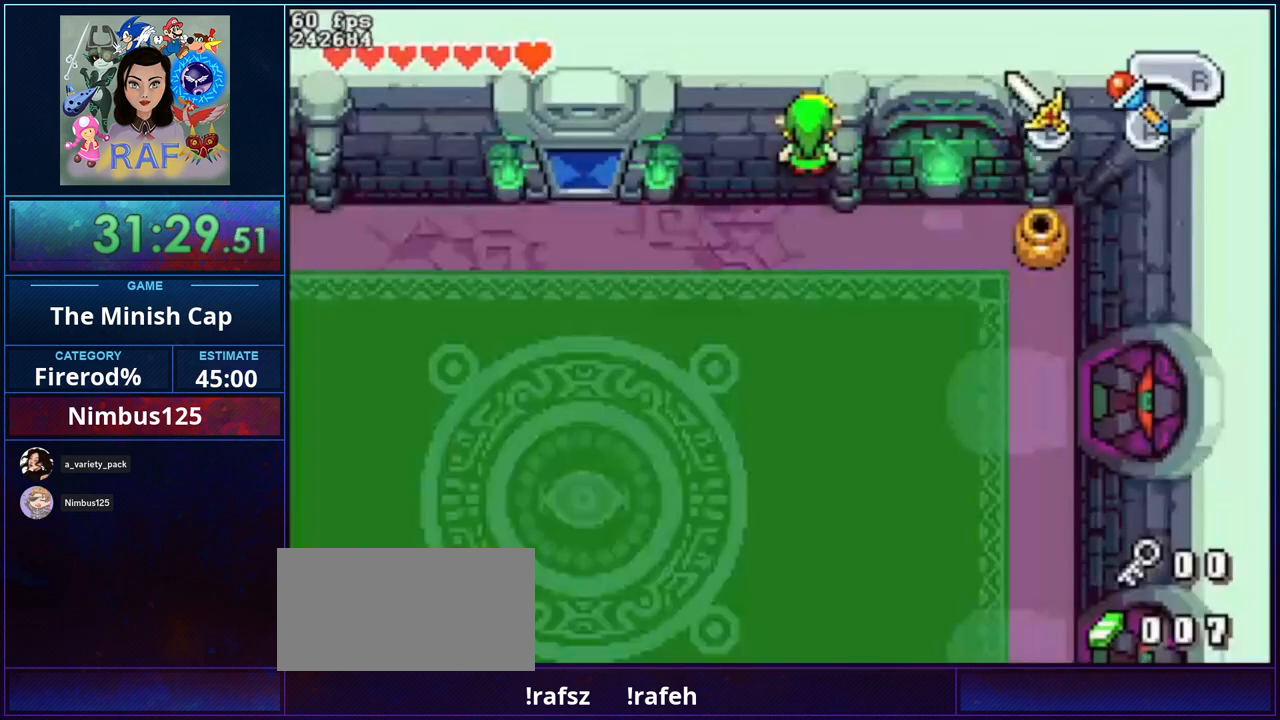
{"buttons": ["DPAD_LEFT"], "events": [[67, "DPAD_DOWN", "down"], [133, "DPAD_LEFT", "down"], [200, "DPAD_DOWN", "up"]]}
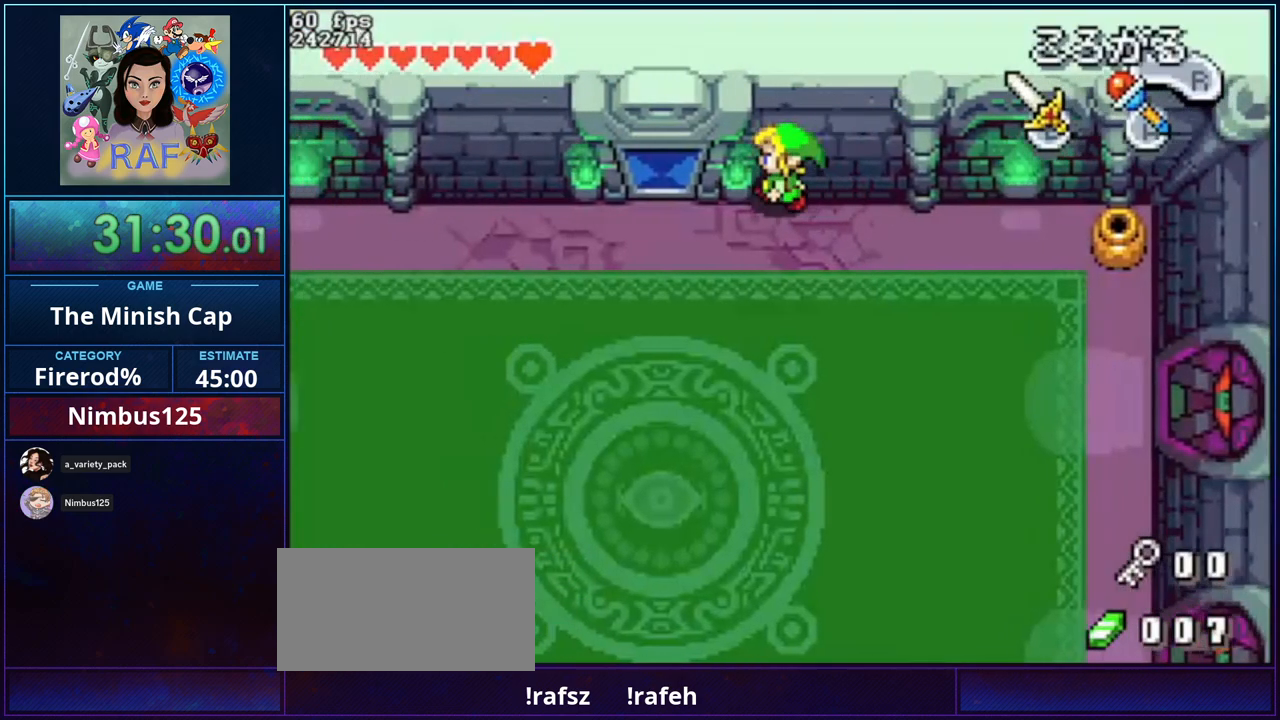
{"buttons": ["DPAD_LEFT"], "events": []}
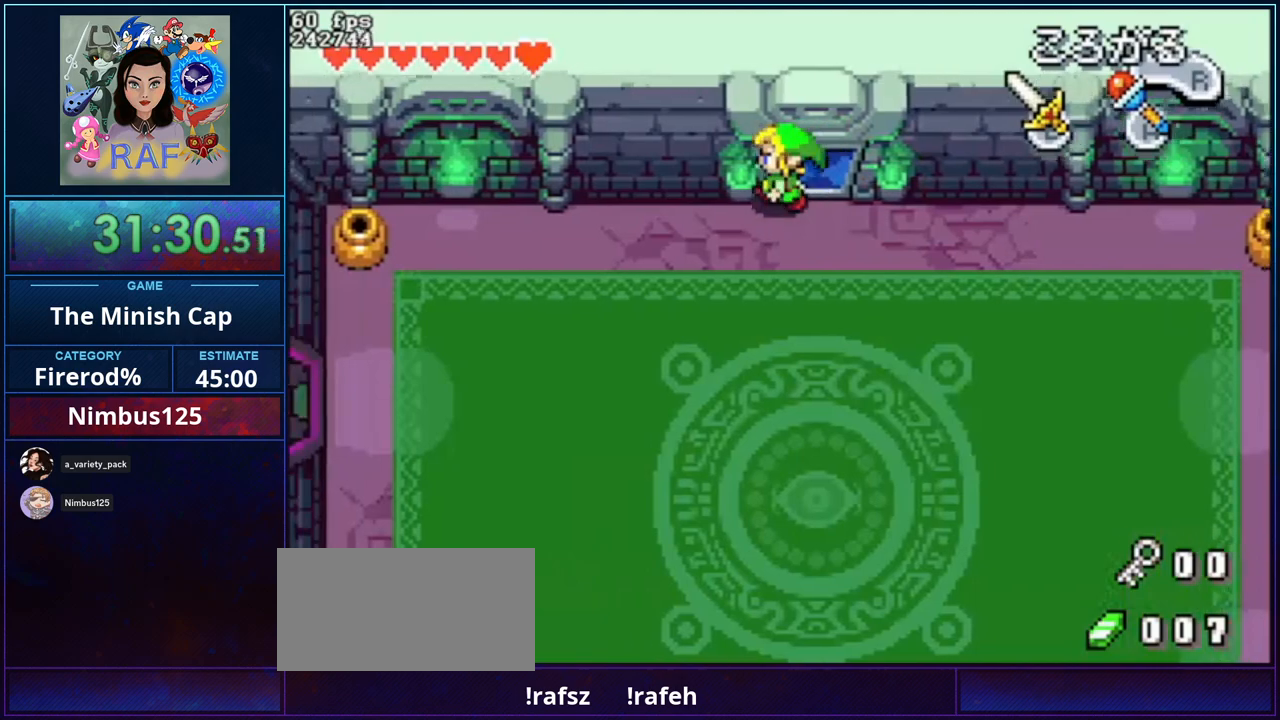
{"buttons": ["A", "DPAD_RIGHT"], "events": [[100, "DPAD_UP", "down"], [133, "DPAD_LEFT", "up"], [267, "DPAD_UP", "up"], [400, "A", "down"], [467, "DPAD_RIGHT", "down"]]}
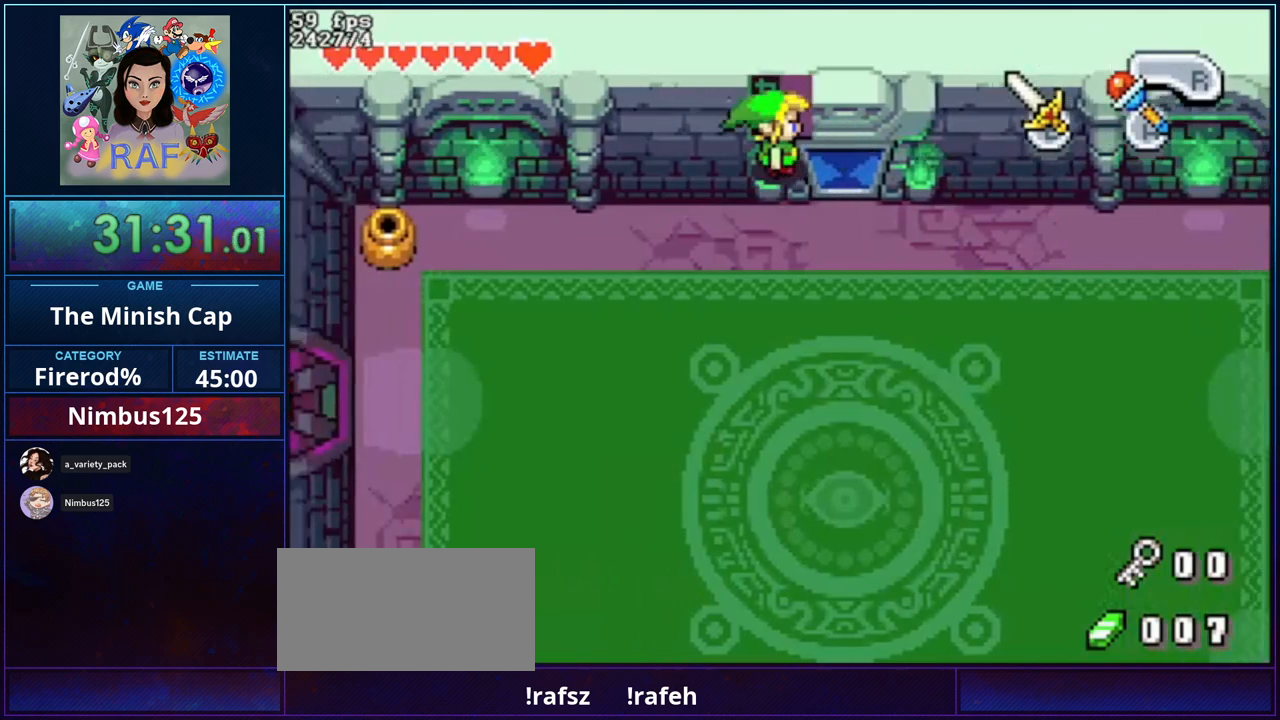
{"buttons": ["A", "DPAD_RIGHT"], "events": []}
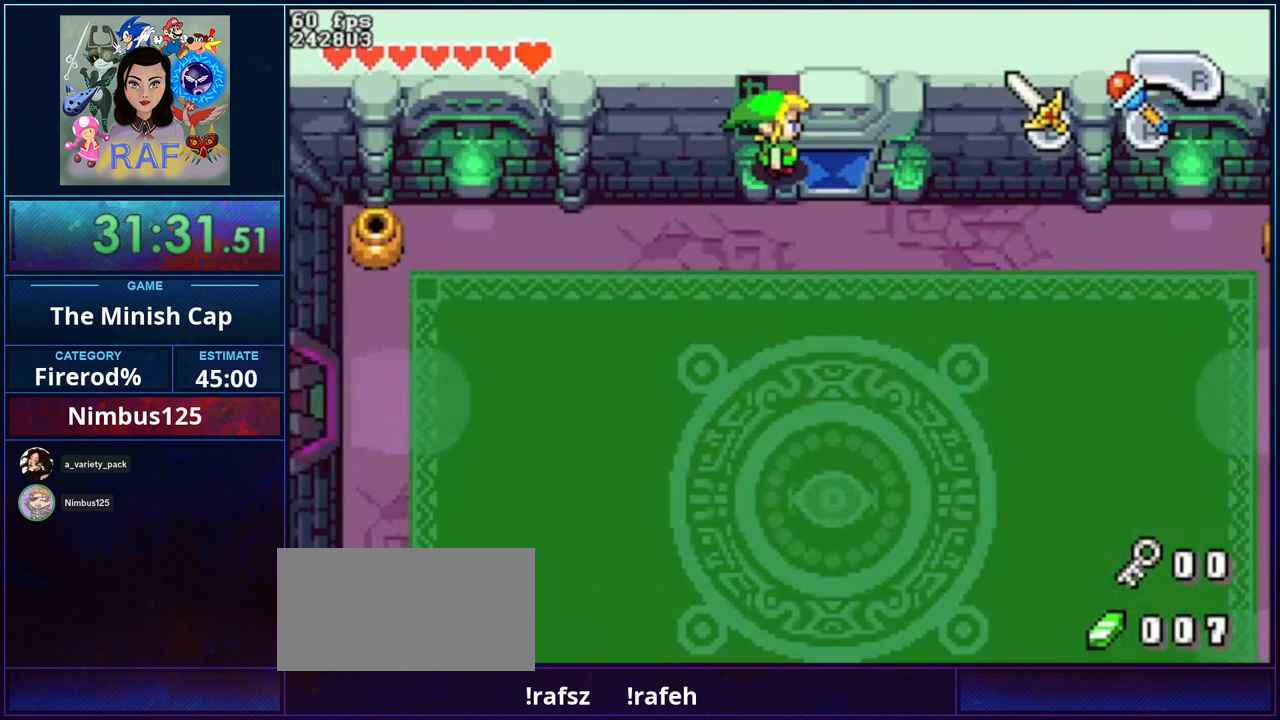
{"buttons": ["A", "DPAD_RIGHT"], "events": []}
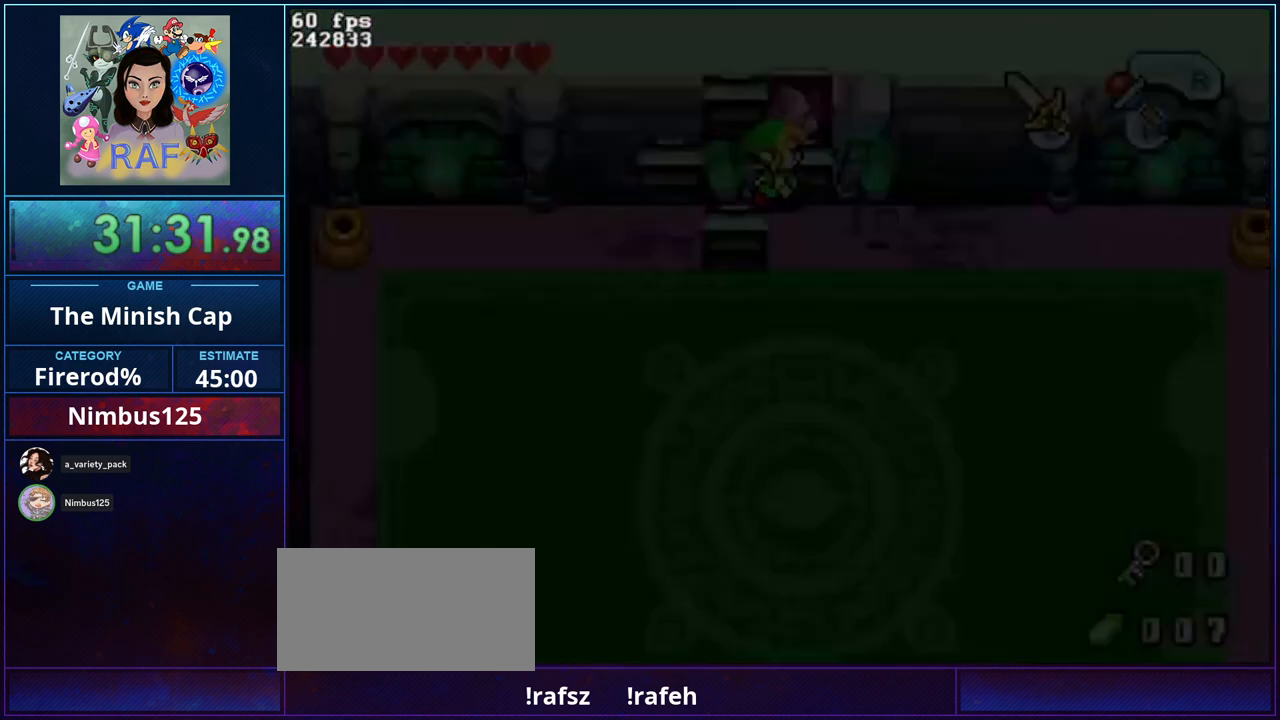
{"buttons": ["DPAD_LEFT"]}
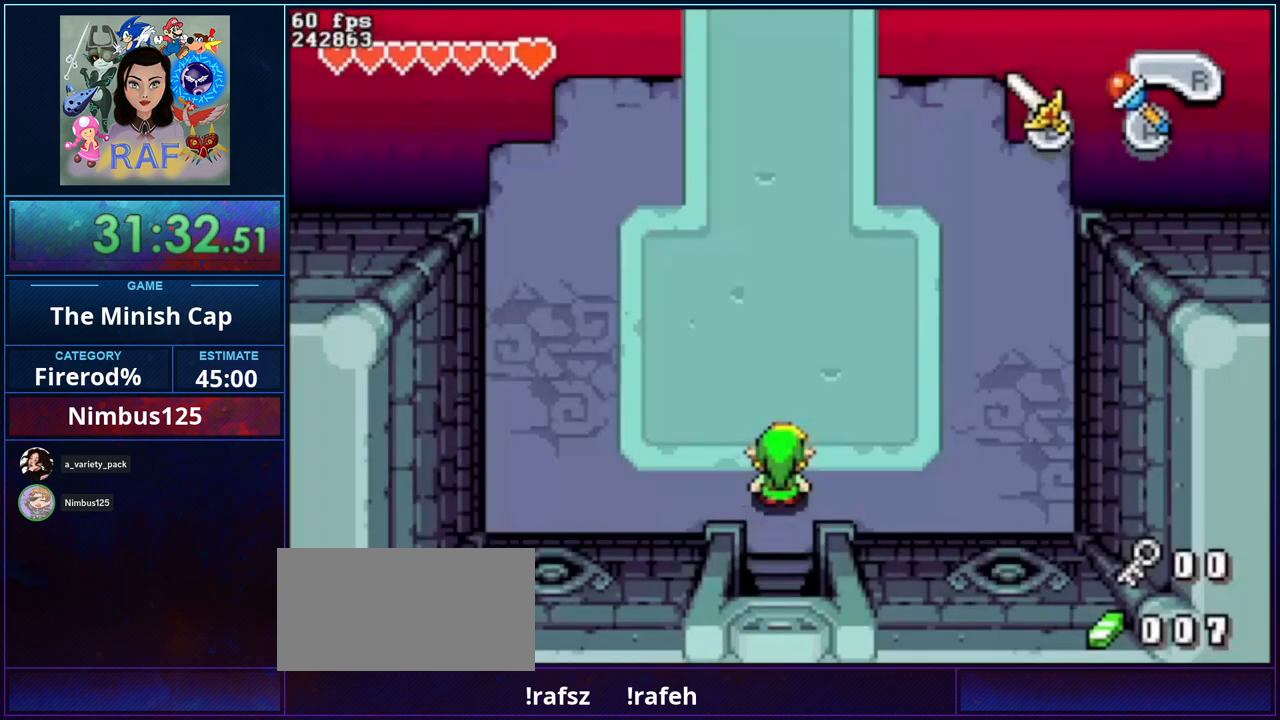
{"buttons": ["DPAD_LEFT"]}
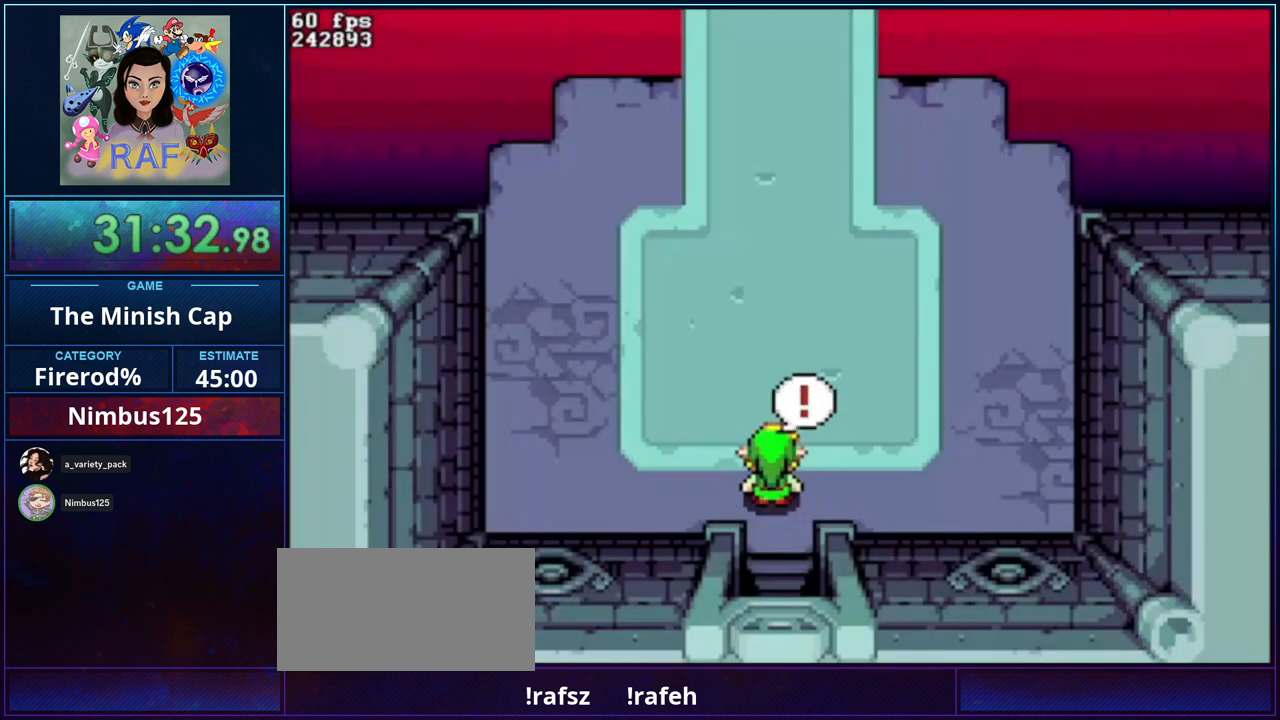
{"buttons": ["DPAD_DOWN"]}
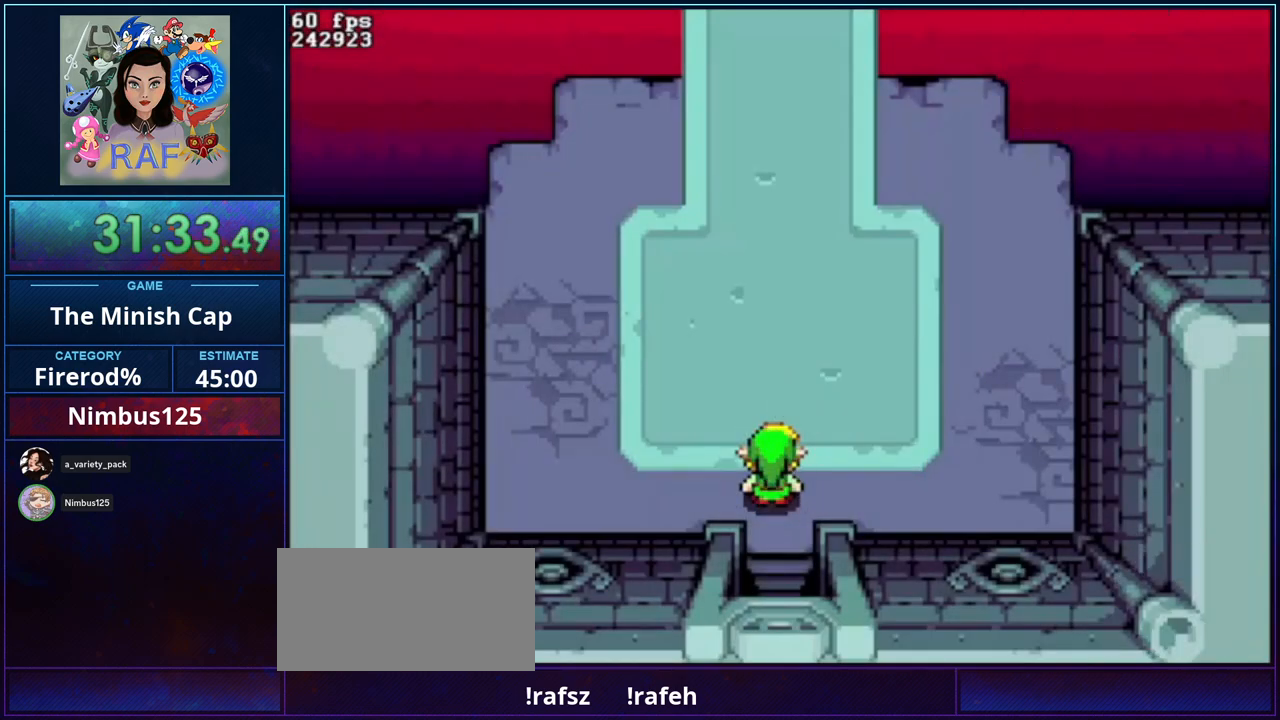
{"buttons": ["DPAD_DOWN", "DPAD_LEFT"]}
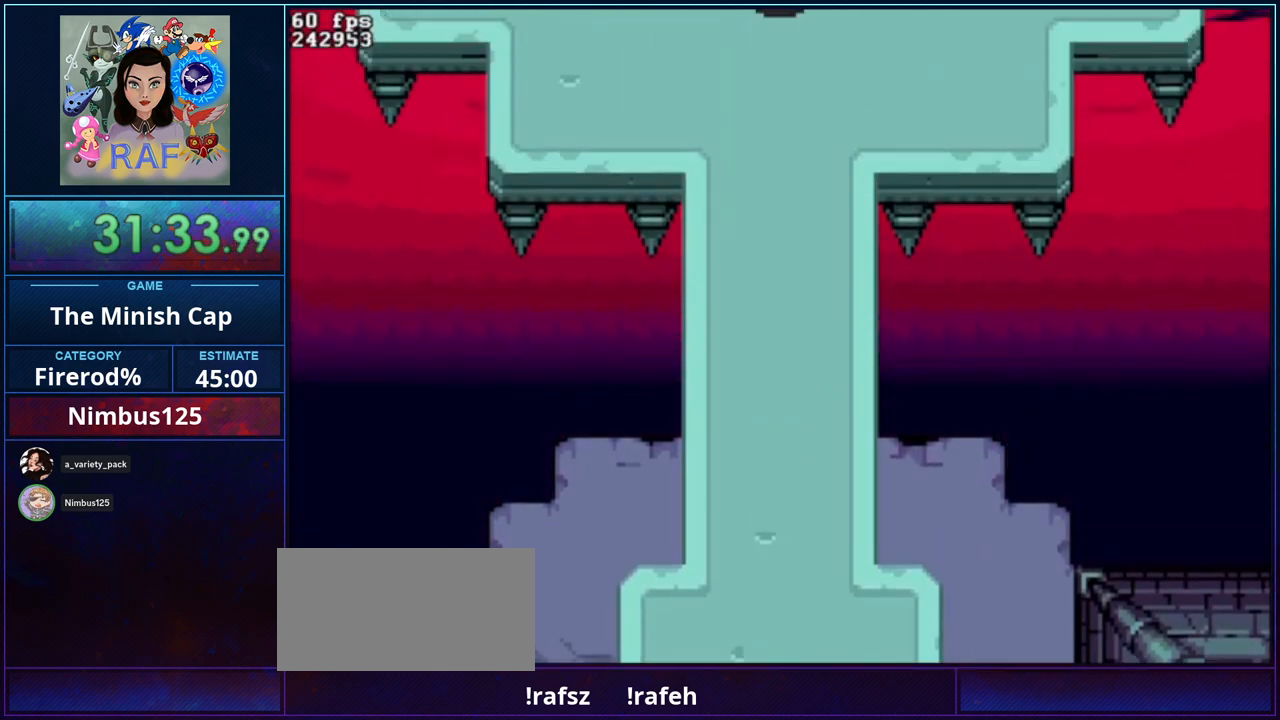
{"buttons": ["R1", "DPAD_DOWN", "DPAD_RIGHT"]}
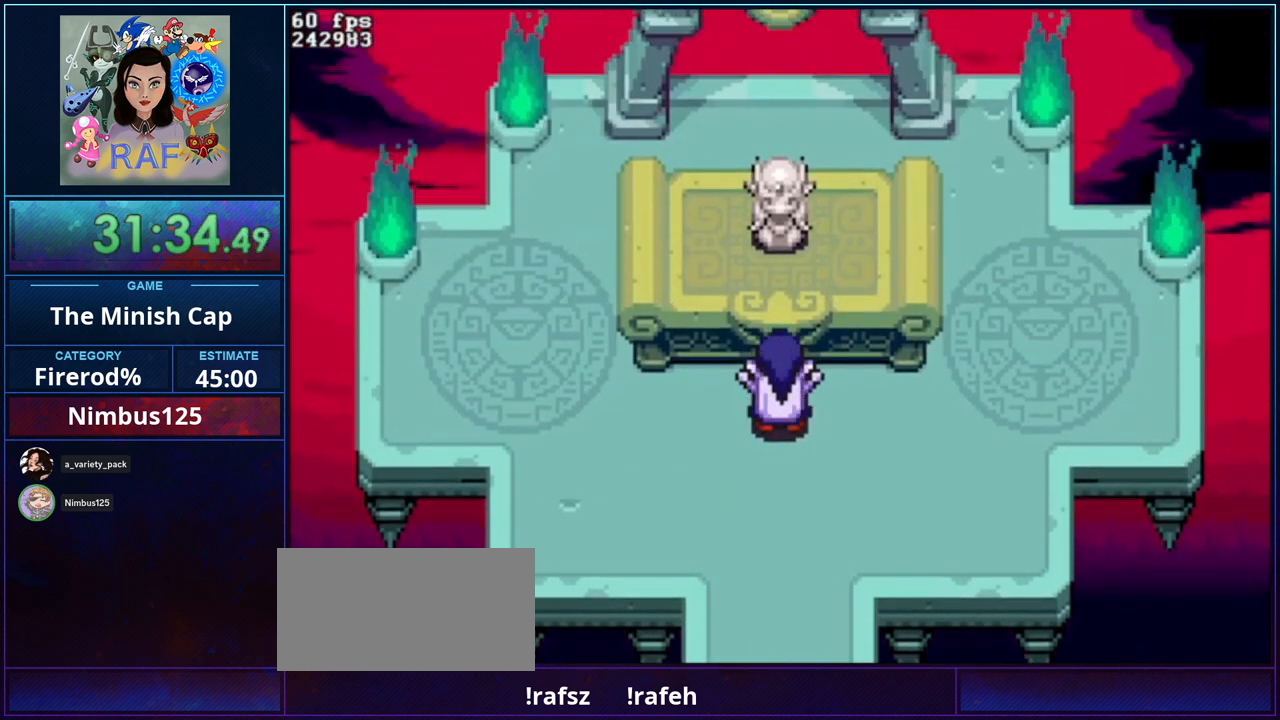
{"buttons": ["R1", "DPAD_RIGHT"]}
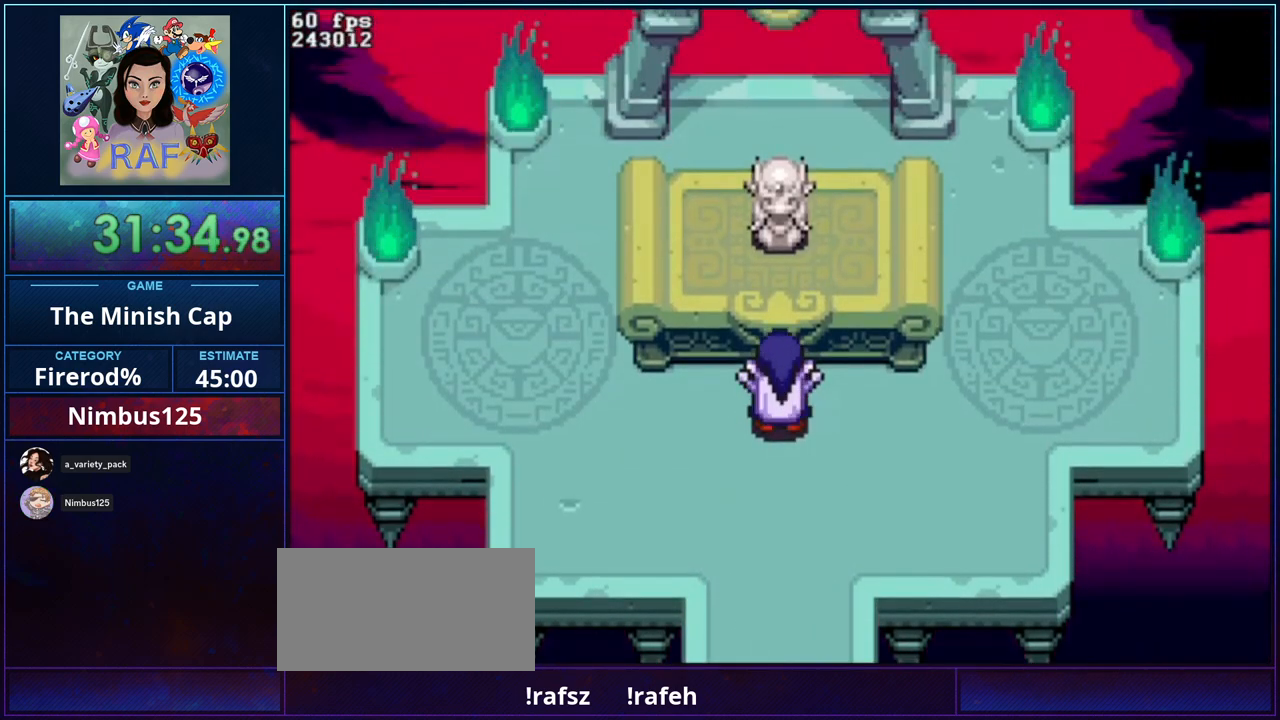
{"buttons": ["R1", "DPAD_UP", "DPAD_LEFT"]}
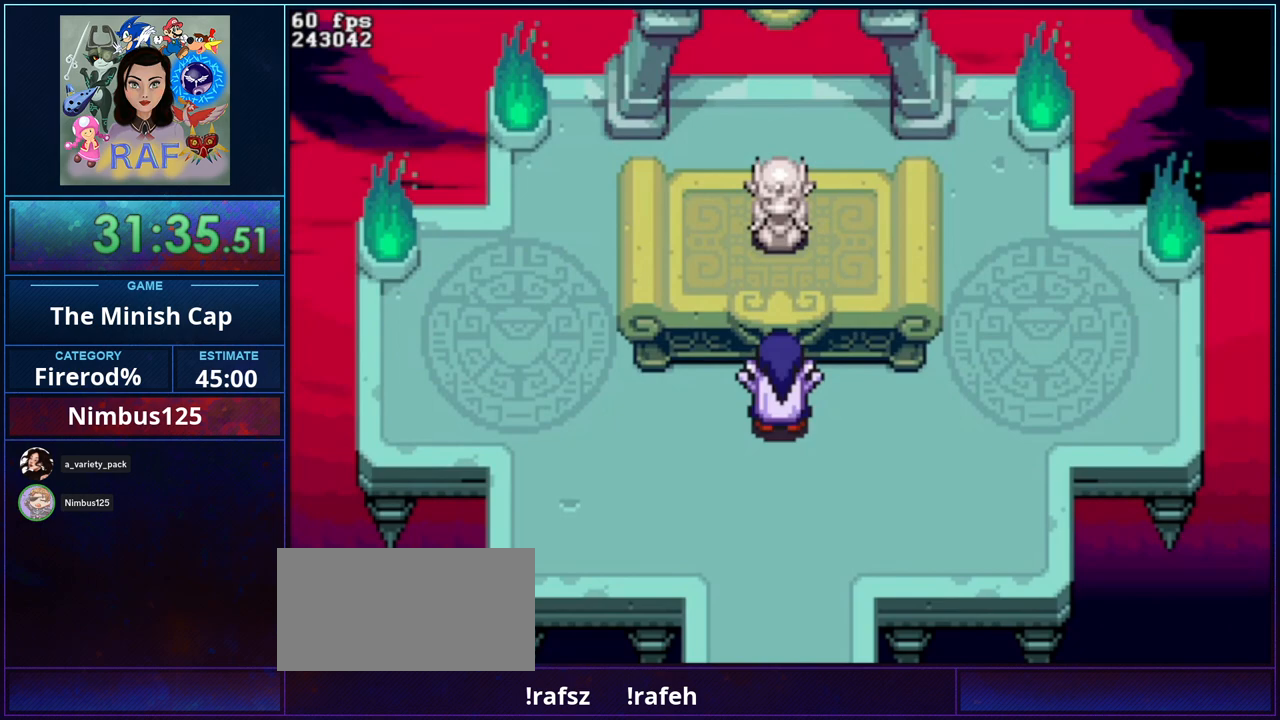
{"buttons": ["R1", "DPAD_UP", "DPAD_LEFT"]}
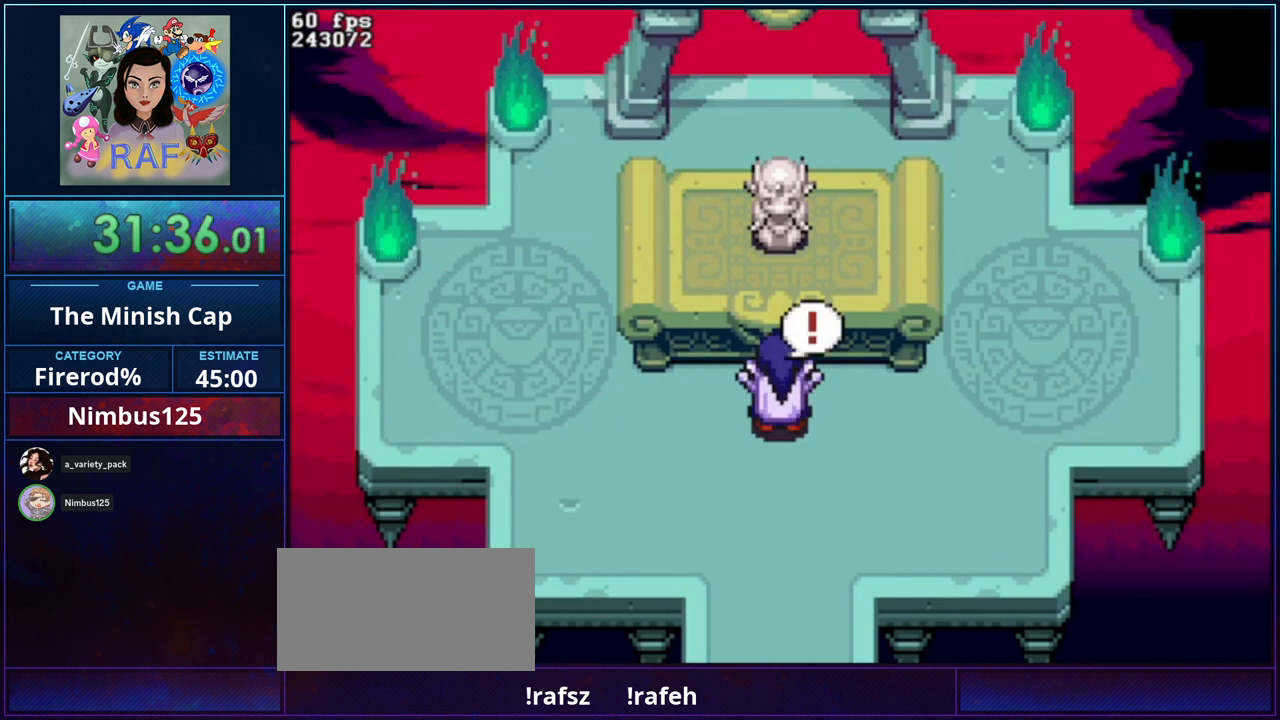
{"buttons": ["DPAD_UP", "DPAD_LEFT"]}
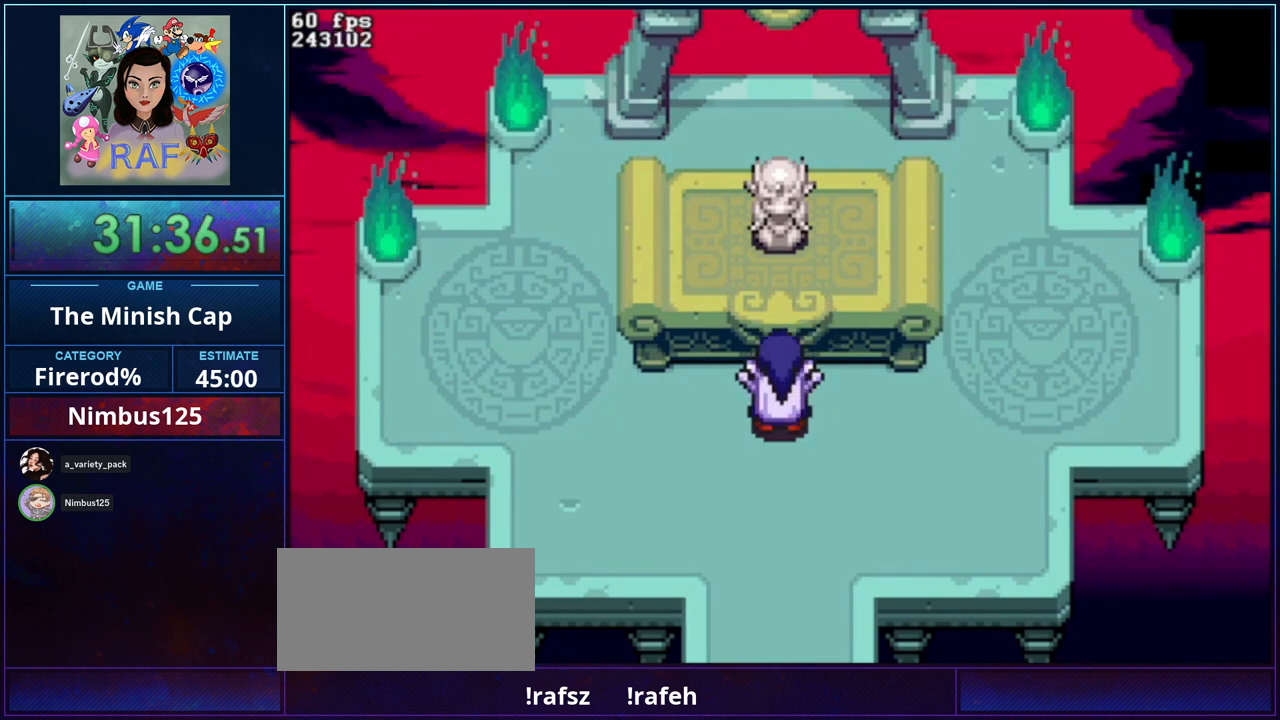
{"buttons": ["R1", "DPAD_LEFT"]}
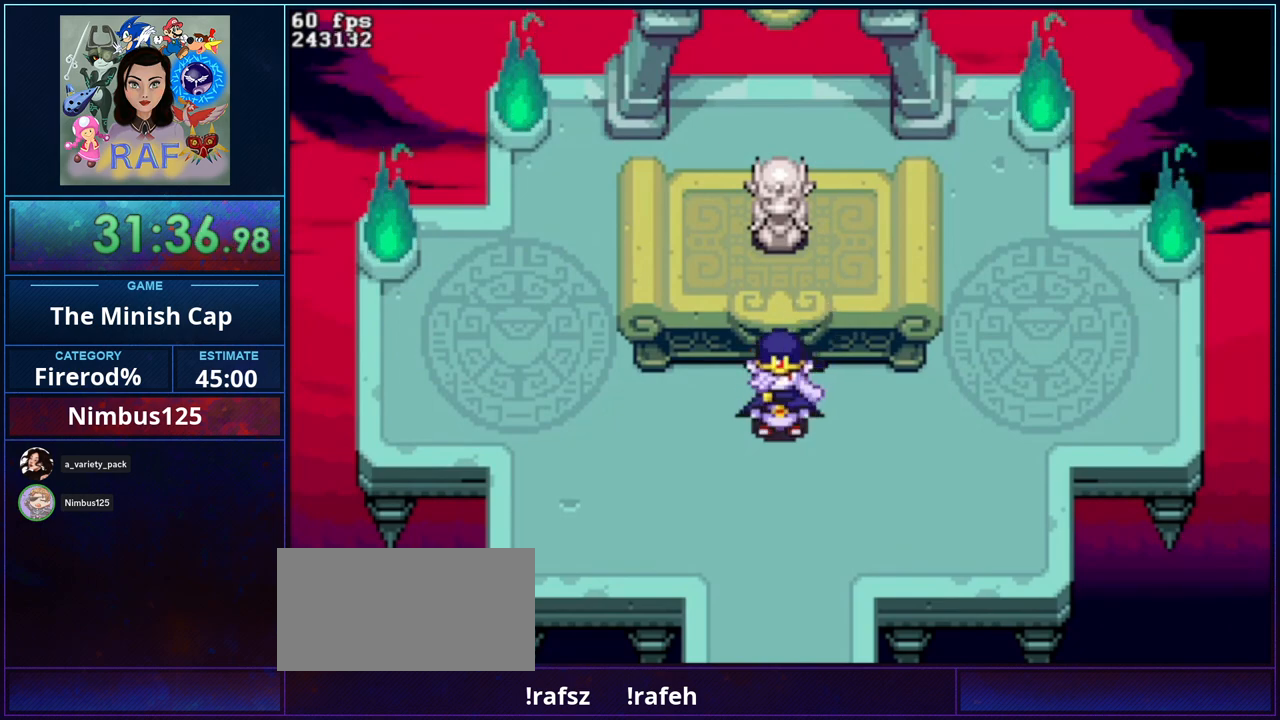
{"buttons": ["DPAD_LEFT"]}
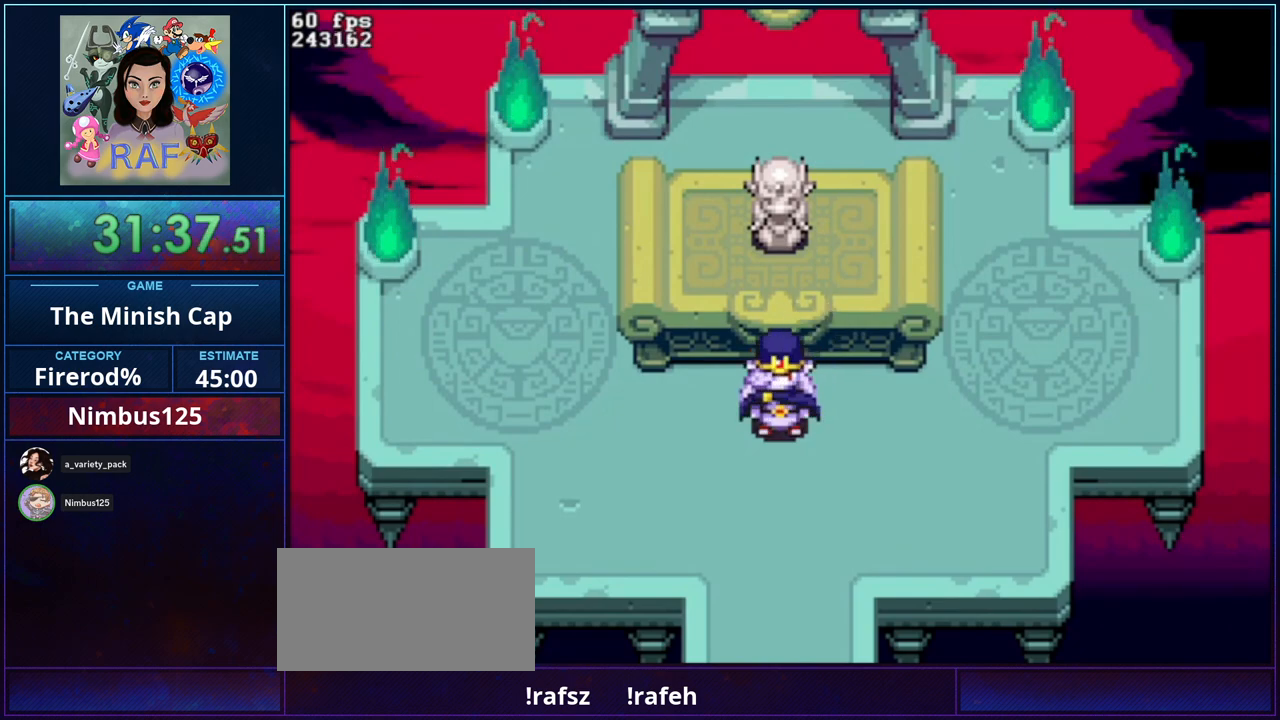
{"buttons": ["R1", "DPAD_LEFT"]}
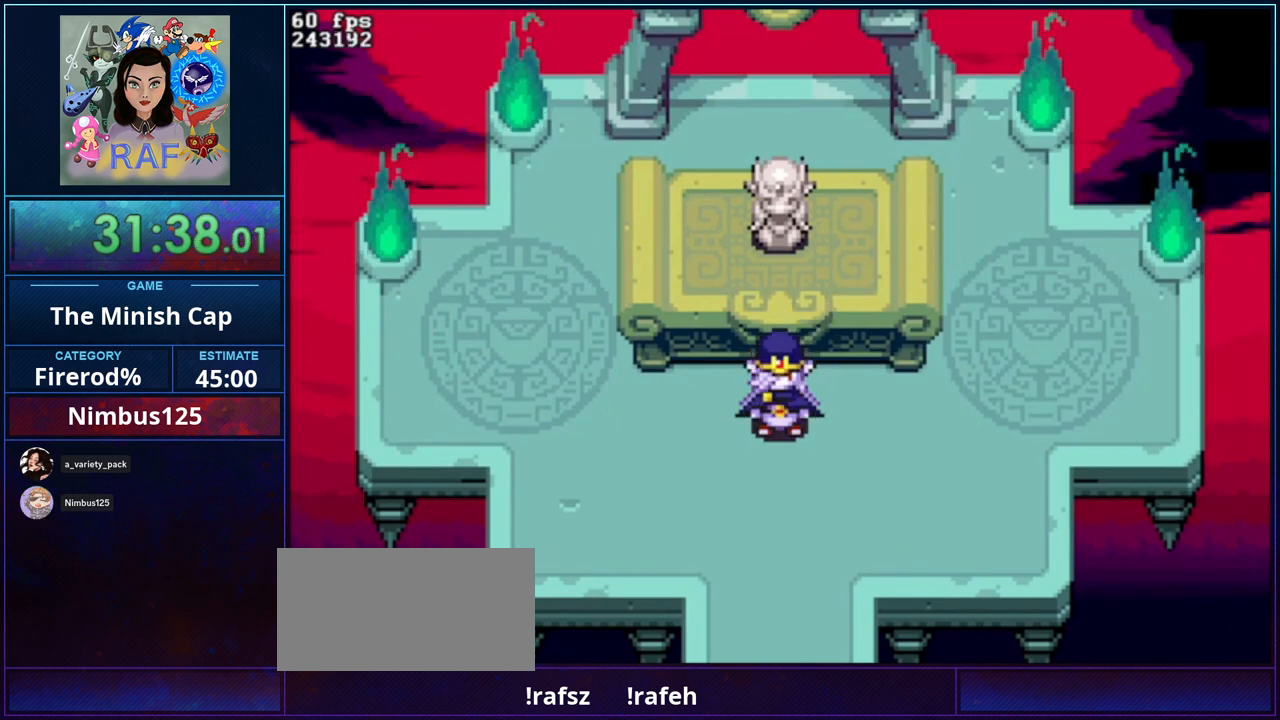
{"buttons": ["DPAD_DOWN"]}